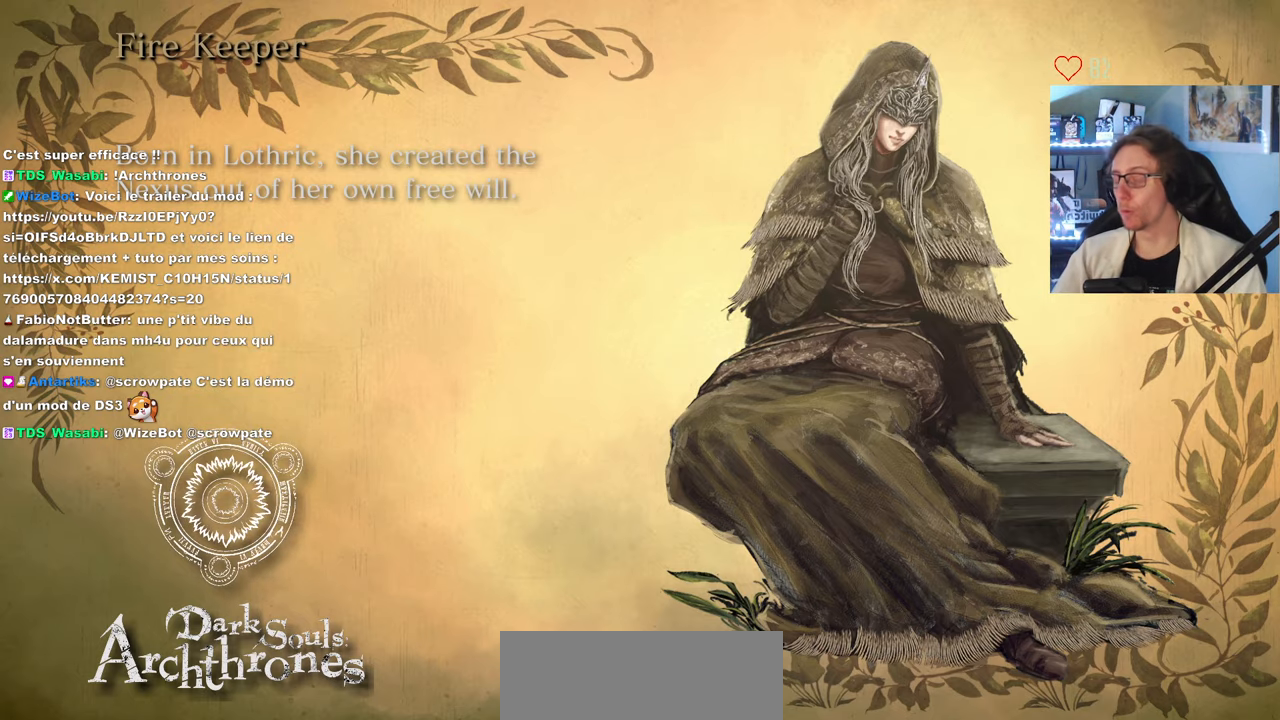
Gameplay with keyboard and mouse; each line is a JSON object with the keys and mouse buttons held at the frame after it. "events" lists presses ("down") and releases ("up") of "0", "1", "2", "3", "4", "a", "alt", "ctrl", "d", "down", "e", "f", "g", "left", "q", "r", "return", "right", "s", "shift", "space", "tab", "up", "z", "mouse_left", "mouse_wheel", "mouse_right", "mouse_mb4" and "mouse_mb5" between this image and that frame as [ms after this image, input, new state], when the widget could be followed in between. "mouse_left", "mouse_wheel", "mouse_right", "mouse_mb4", "mouse_mb5" = the "left", "wheel", "right", "mb4", "mb5" buttons of the "mouse" list. No other keys are recorded. "wheel" means that the mouse wheel is clicked or scrolled. Not read: mouse_move.
{"keys": ["z"], "mouse": [], "events": [[500, "z", "down"]]}
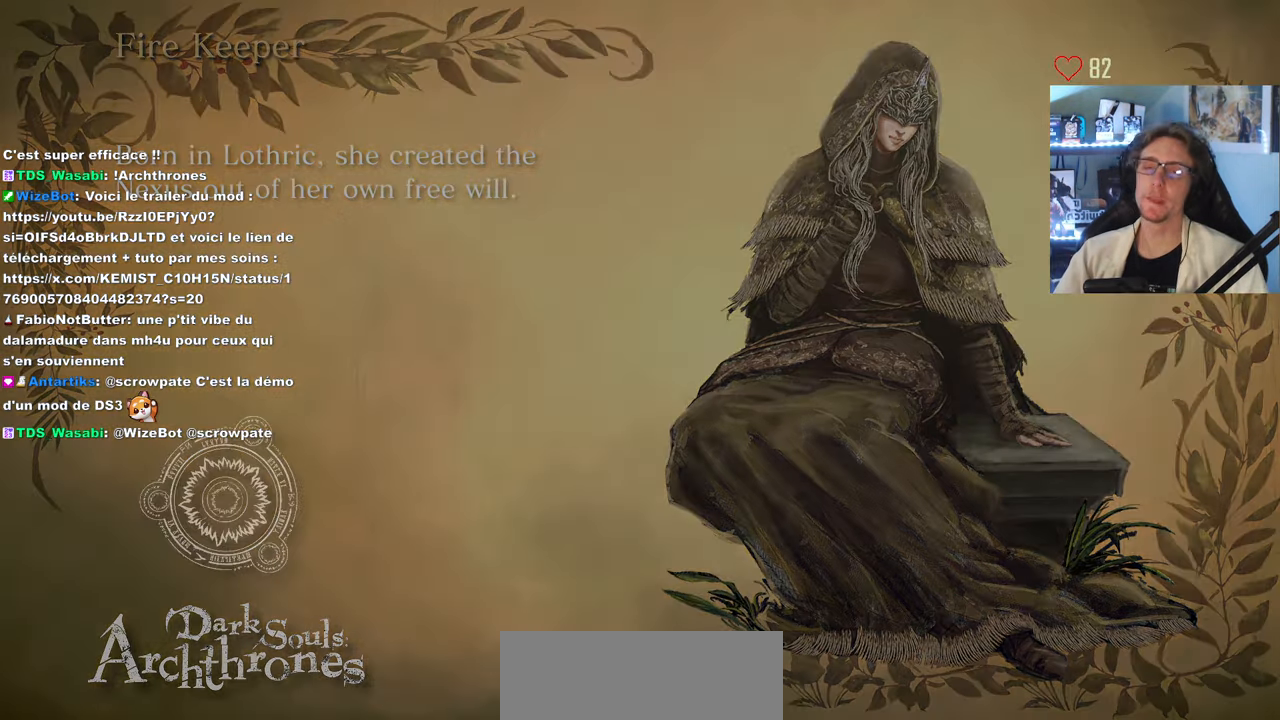
{"keys": ["space", "z"], "mouse": [], "events": [[84, "space", "down"]]}
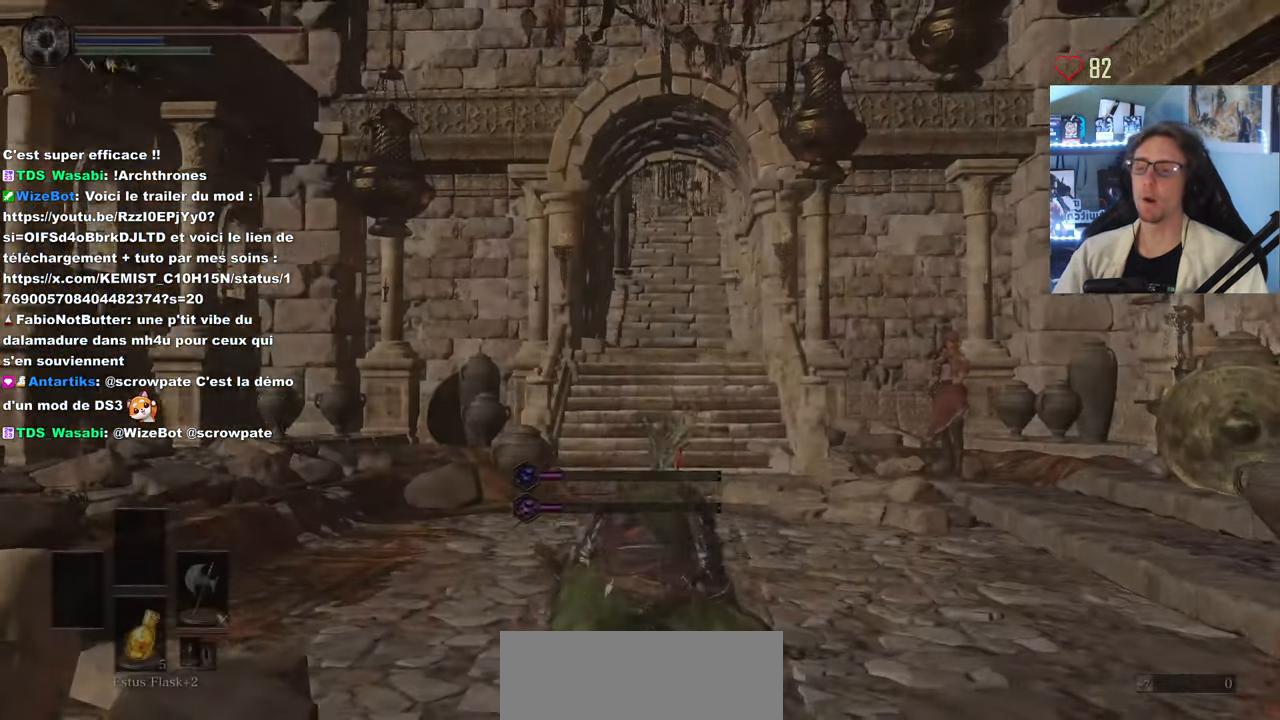
{"keys": ["space"], "mouse": [], "events": [[484, "z", "up"]]}
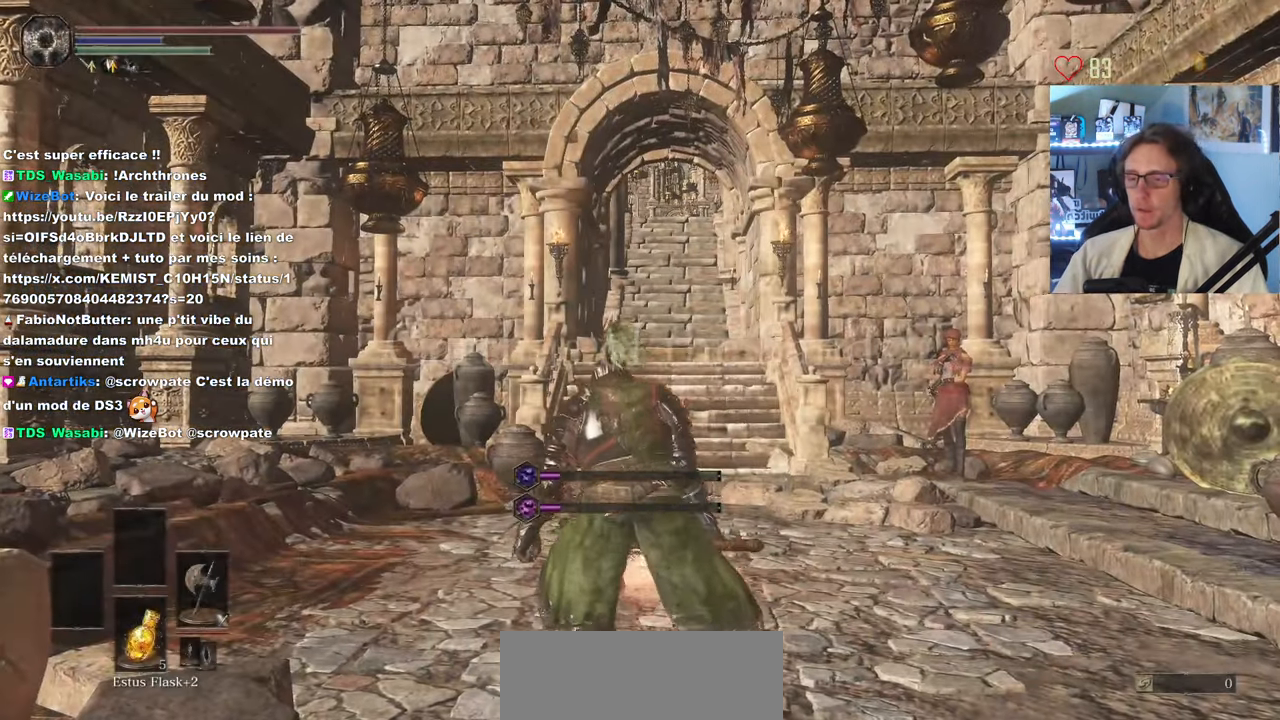
{"keys": [], "mouse": [], "events": [[34, "space", "up"]]}
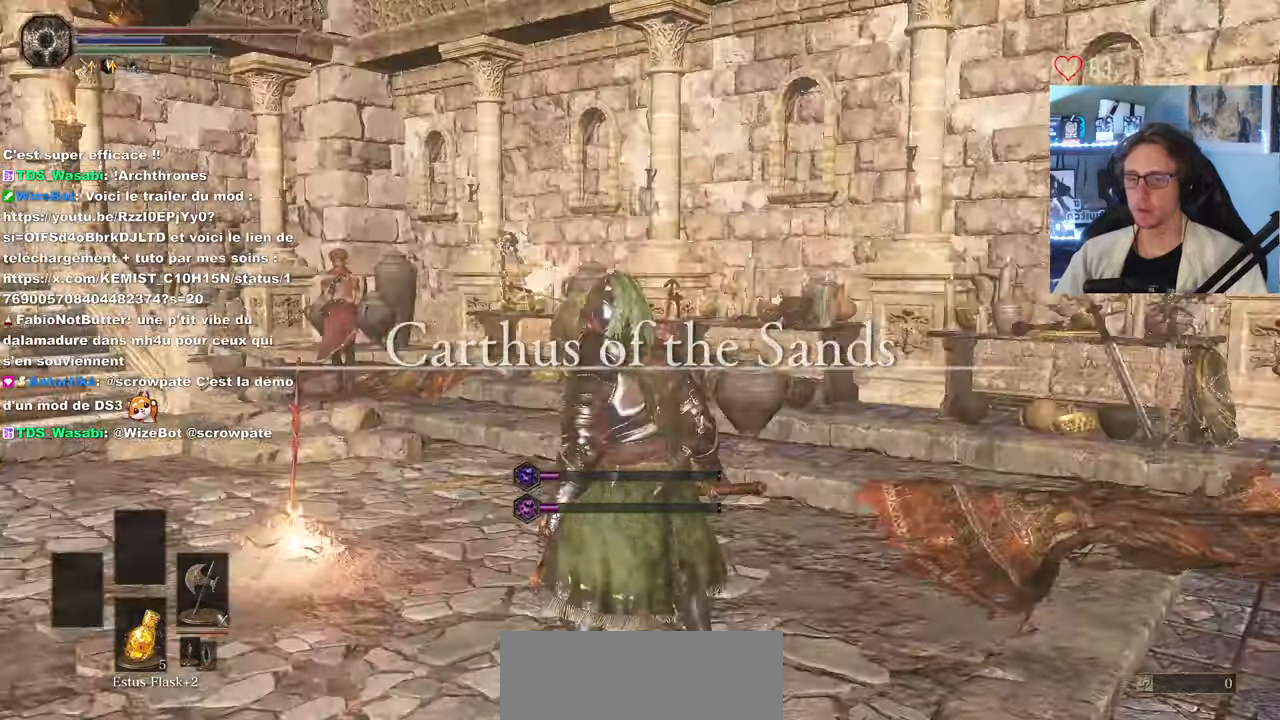
{"keys": ["space", "z"], "mouse": [], "events": [[83, "d", "down"], [83, "space", "down"], [83, "z", "down"], [416, "d", "up"]]}
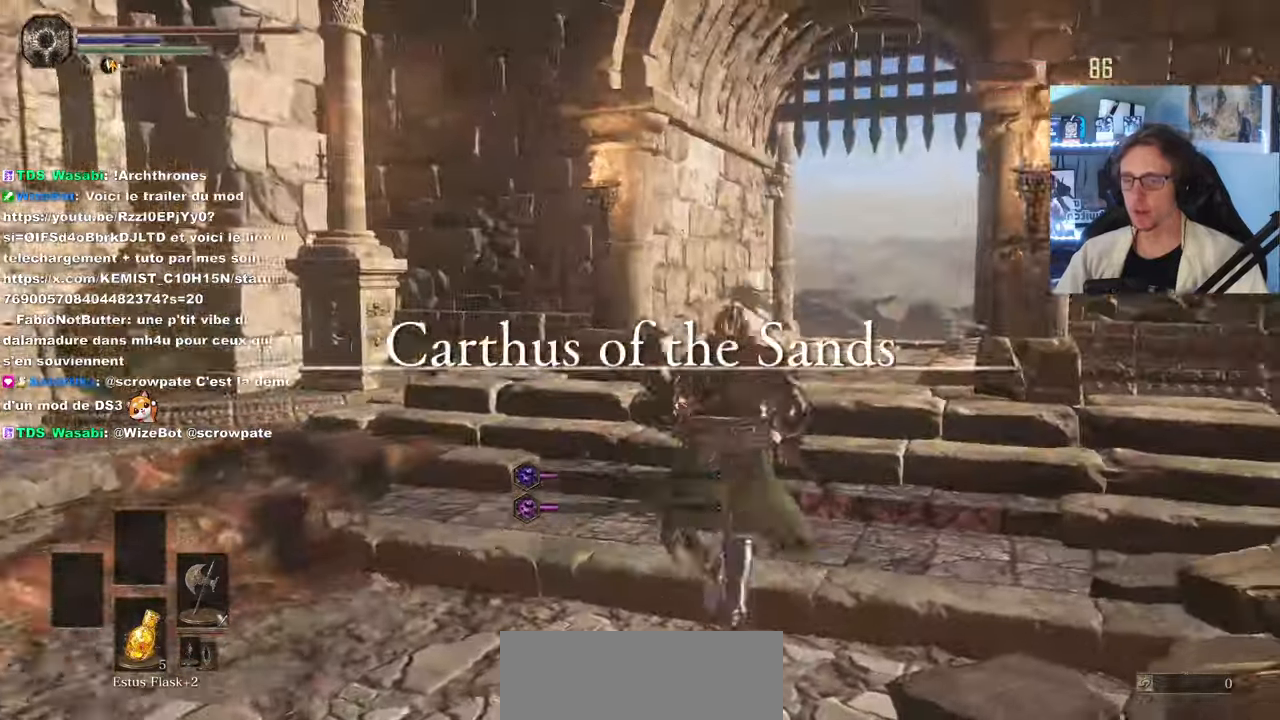
{"keys": ["space", "z"], "mouse": [], "events": []}
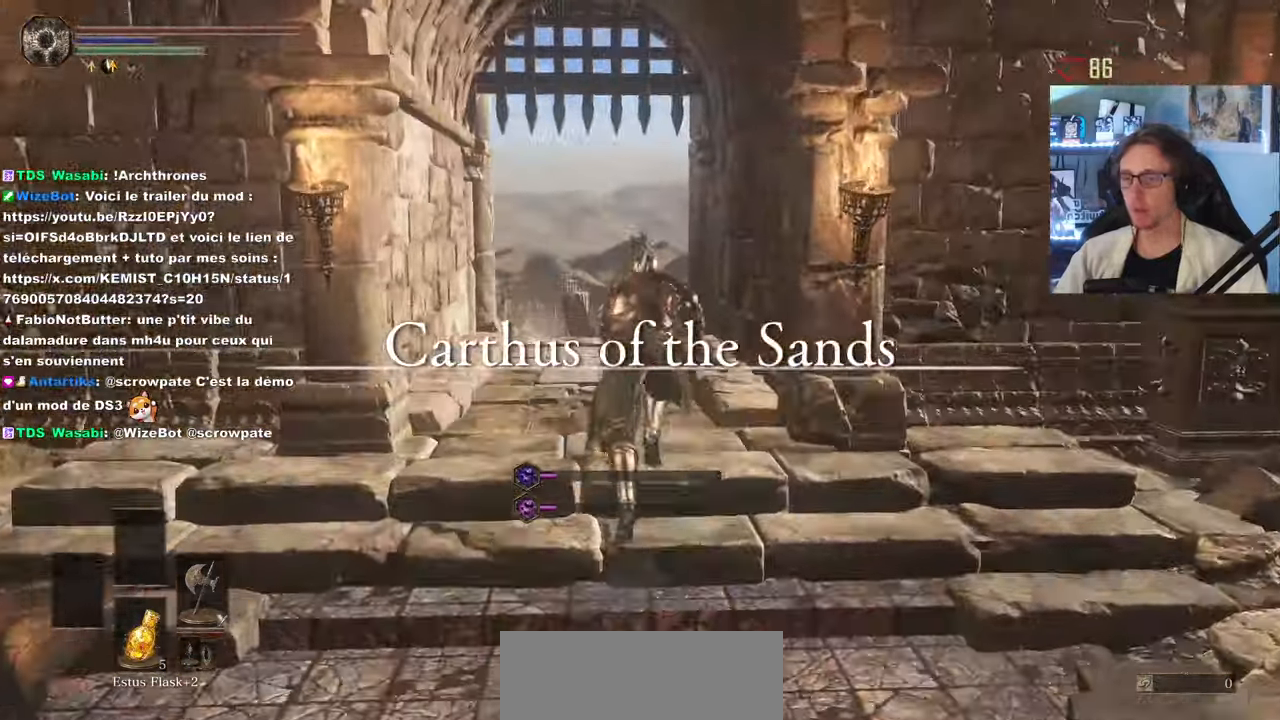
{"keys": ["s"], "mouse": [], "events": [[116, "q", "down"], [116, "space", "up"], [166, "q", "up"], [166, "z", "up"], [400, "s", "down"]]}
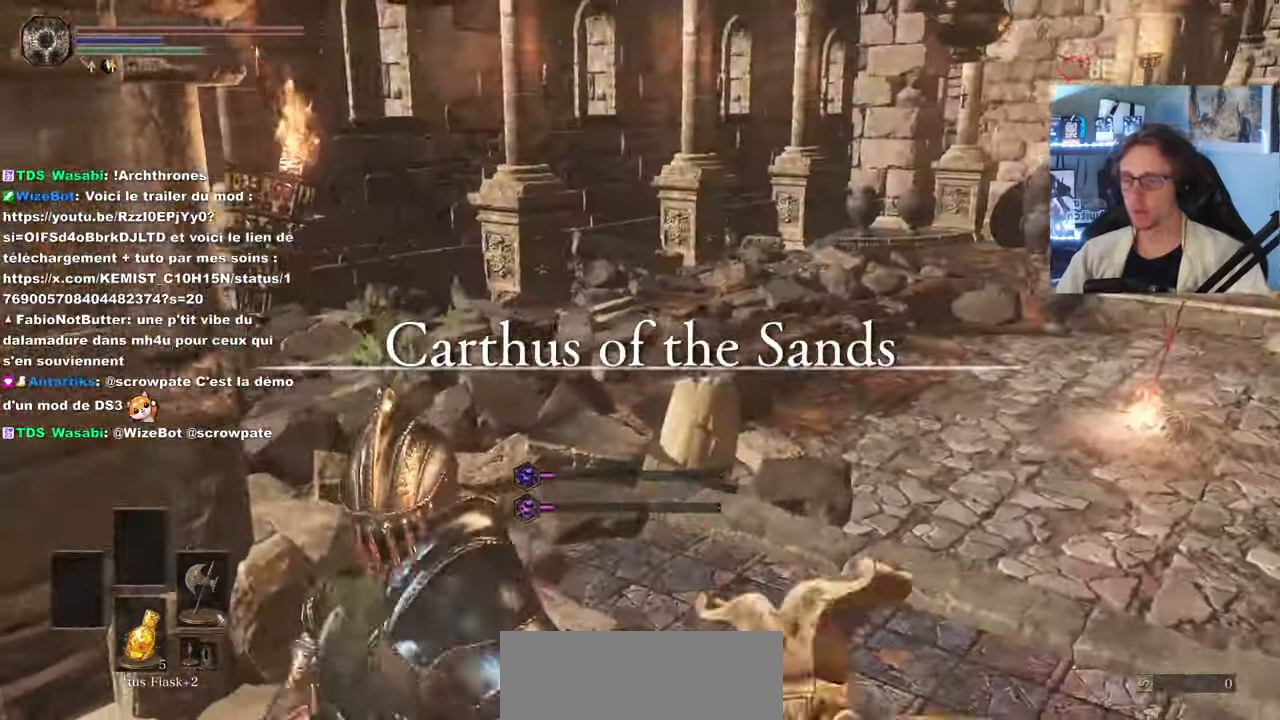
{"keys": [], "mouse": [], "events": [[233, "q", "down"], [316, "q", "up"], [366, "s", "up"]]}
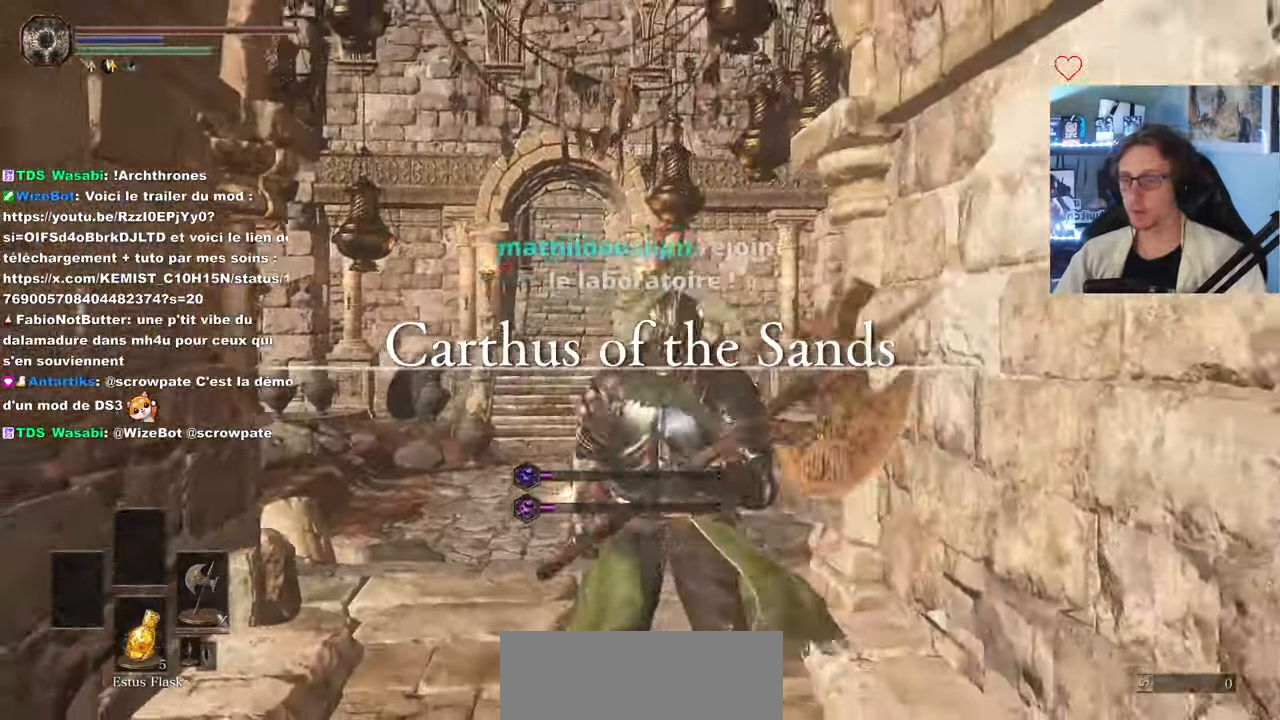
{"keys": ["z"], "mouse": [], "events": [[250, "z", "down"]]}
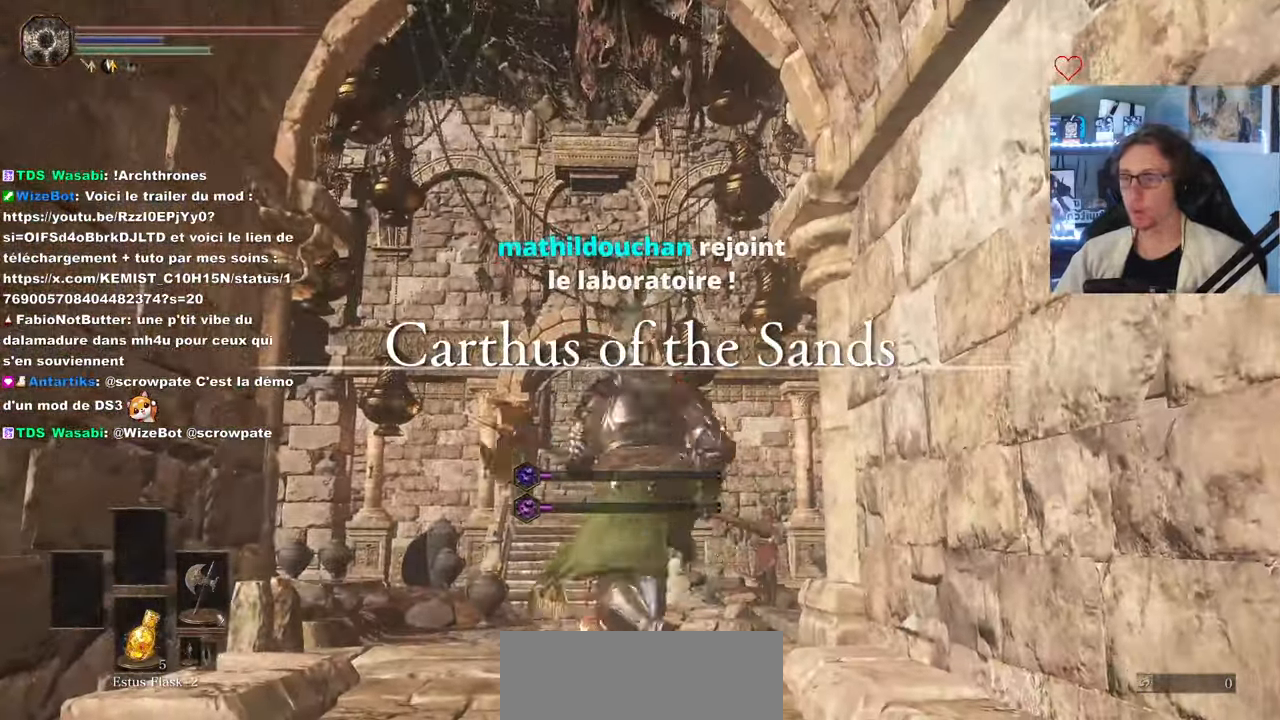
{"keys": ["q", "space", "z"], "mouse": [], "events": [[100, "z", "up"], [300, "q", "down"], [400, "space", "down"], [400, "z", "down"]]}
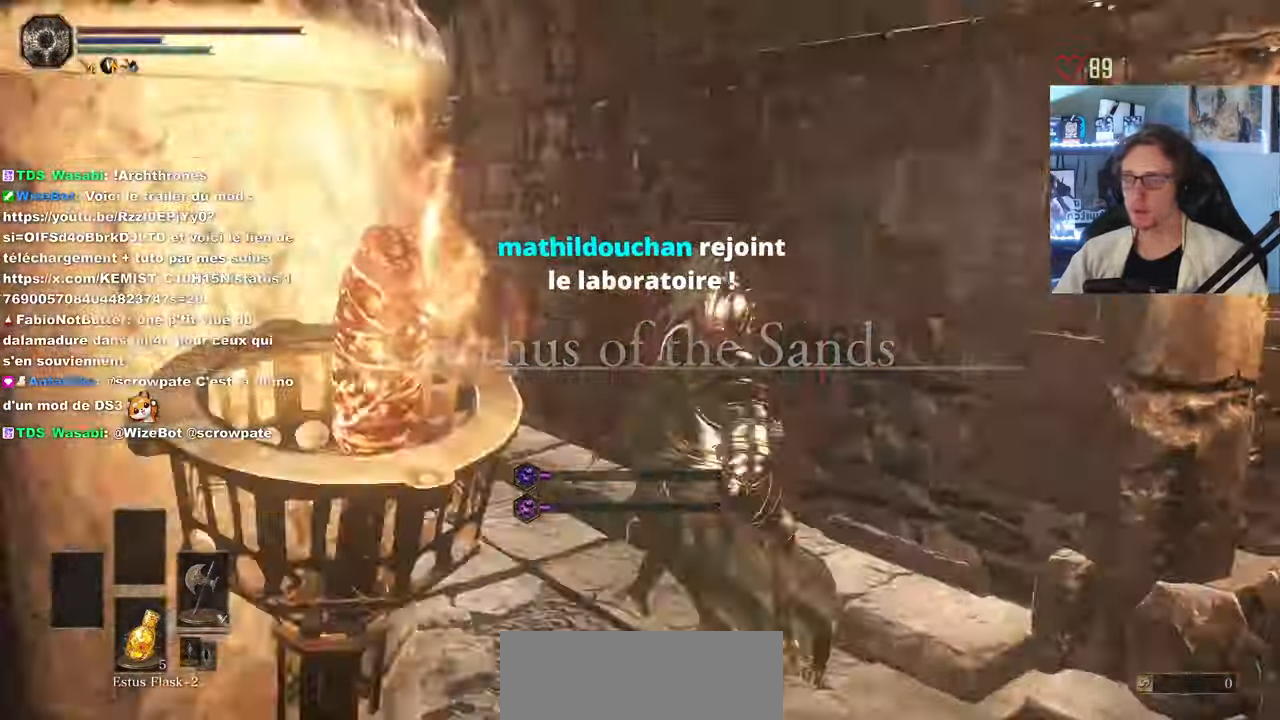
{"keys": ["space", "z"], "mouse": [], "events": [[316, "q", "up"]]}
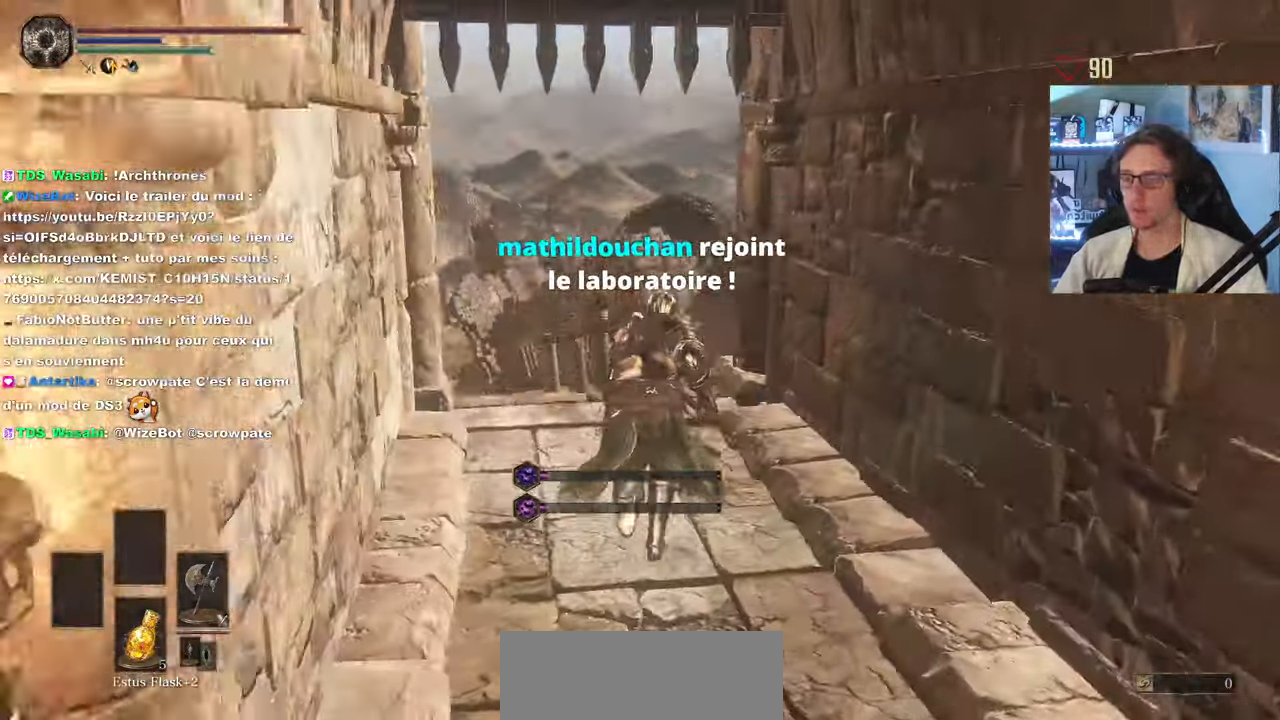
{"keys": ["space", "z"], "mouse": [], "events": []}
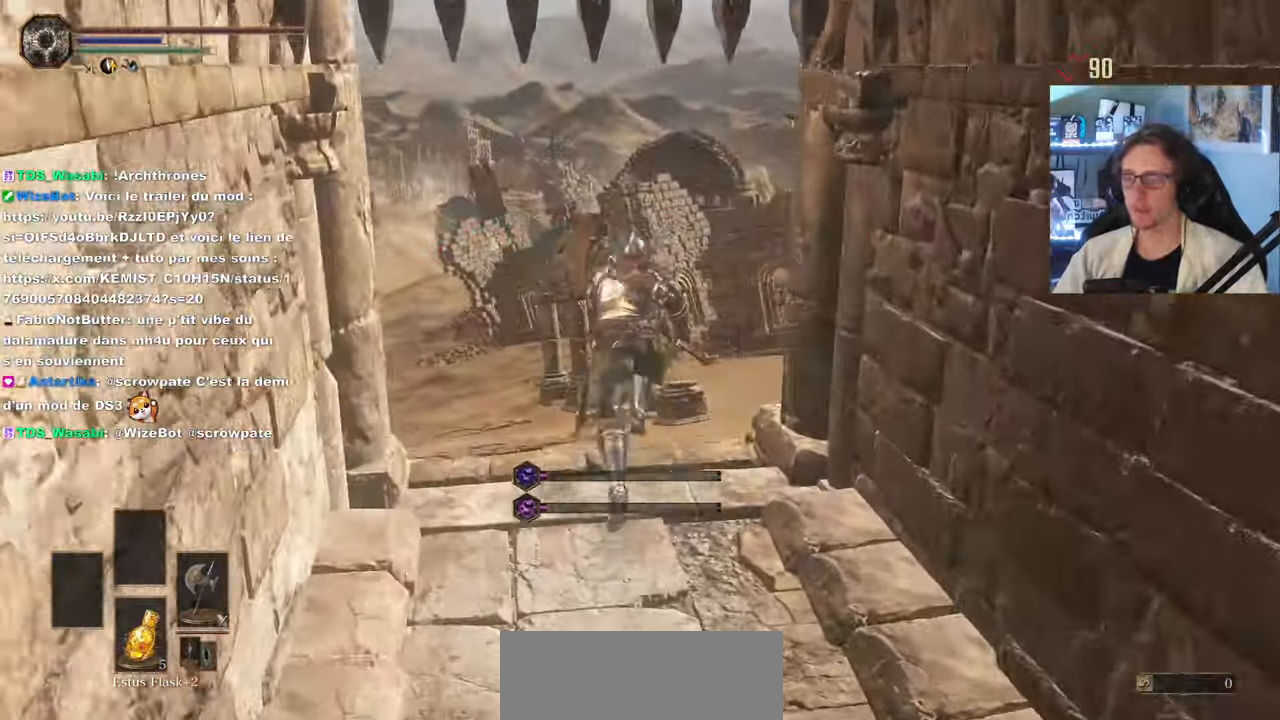
{"keys": ["space", "z"], "mouse": [], "events": []}
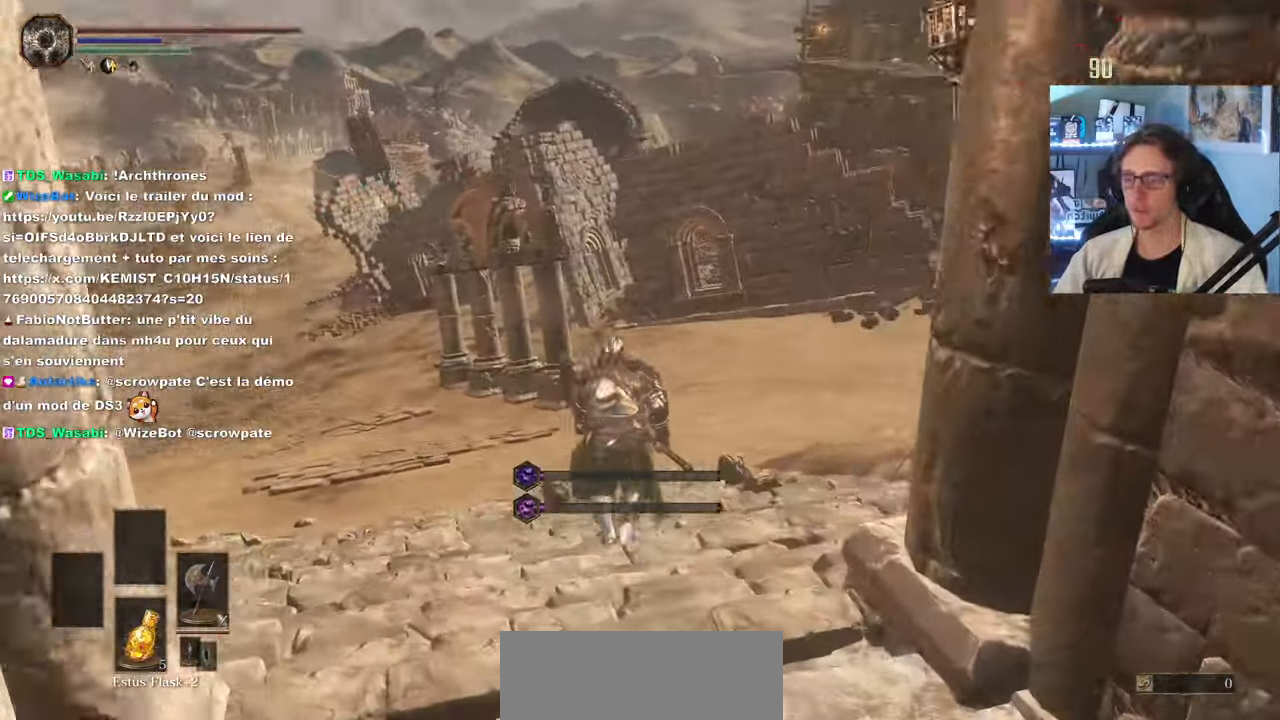
{"keys": ["space", "z"], "mouse": [], "events": []}
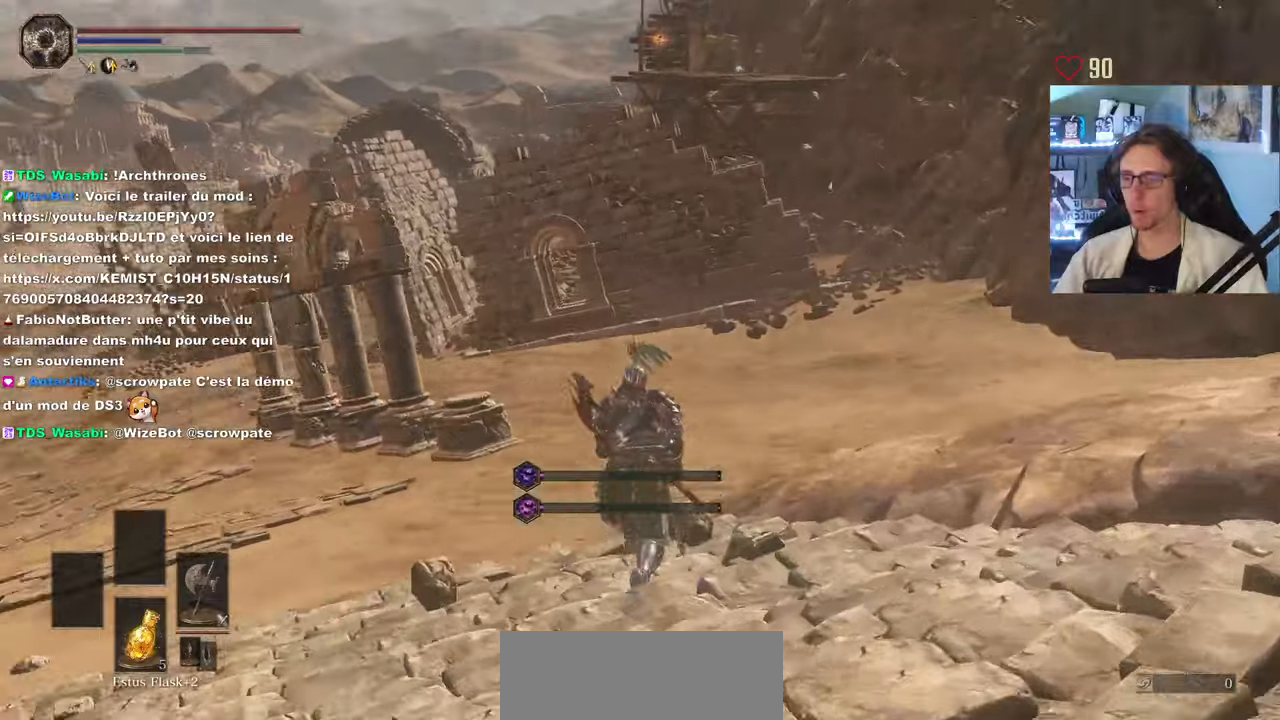
{"keys": ["space", "z"], "mouse": [], "events": []}
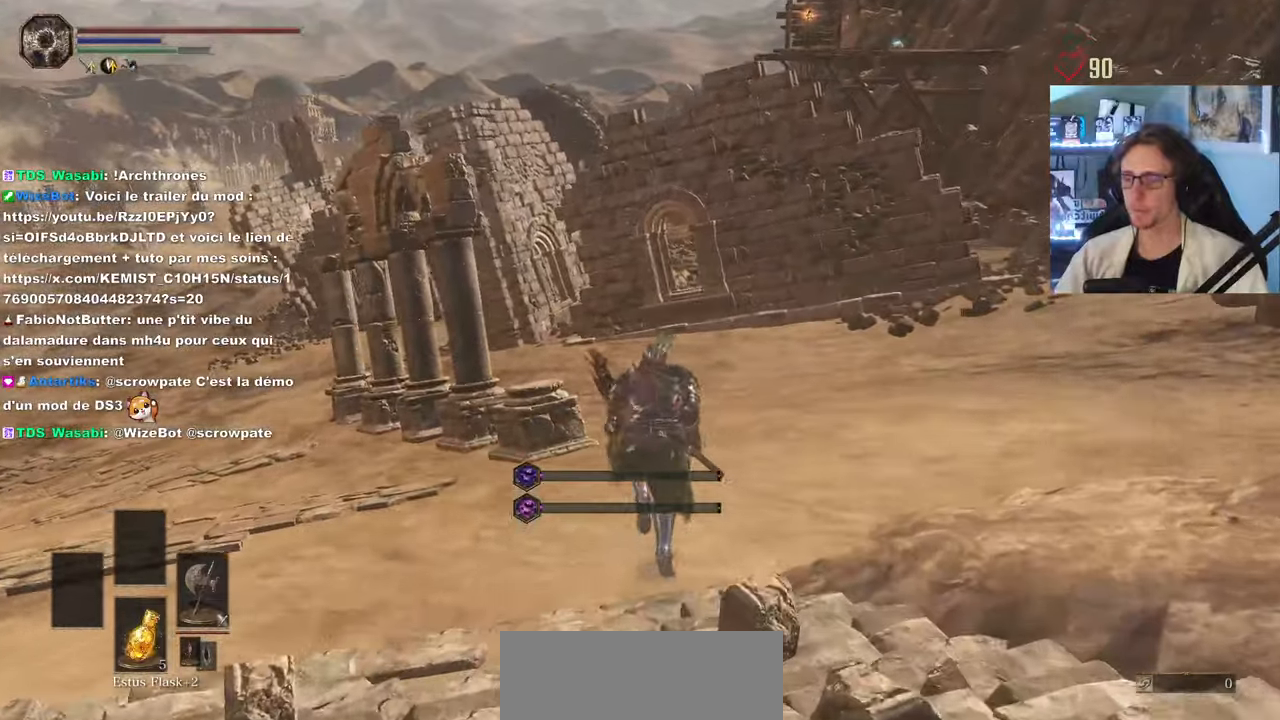
{"keys": ["space", "z"], "mouse": [], "events": []}
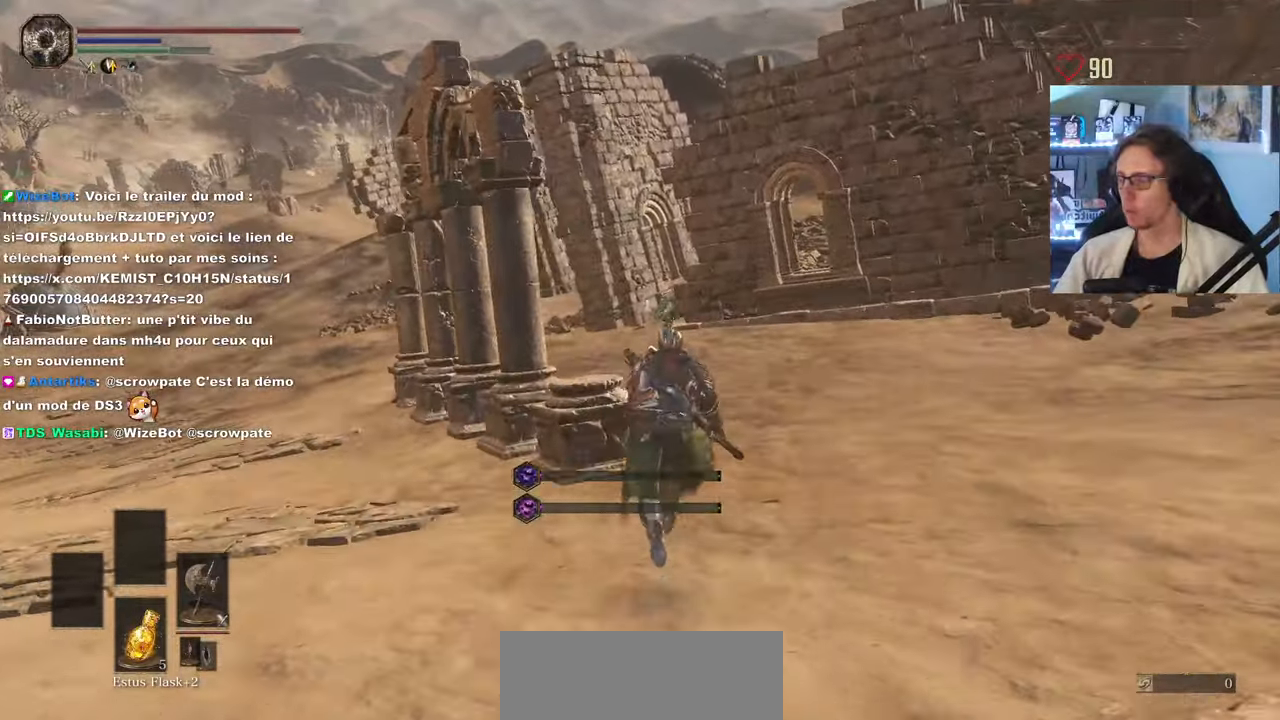
{"keys": ["space", "z"], "mouse": [], "events": []}
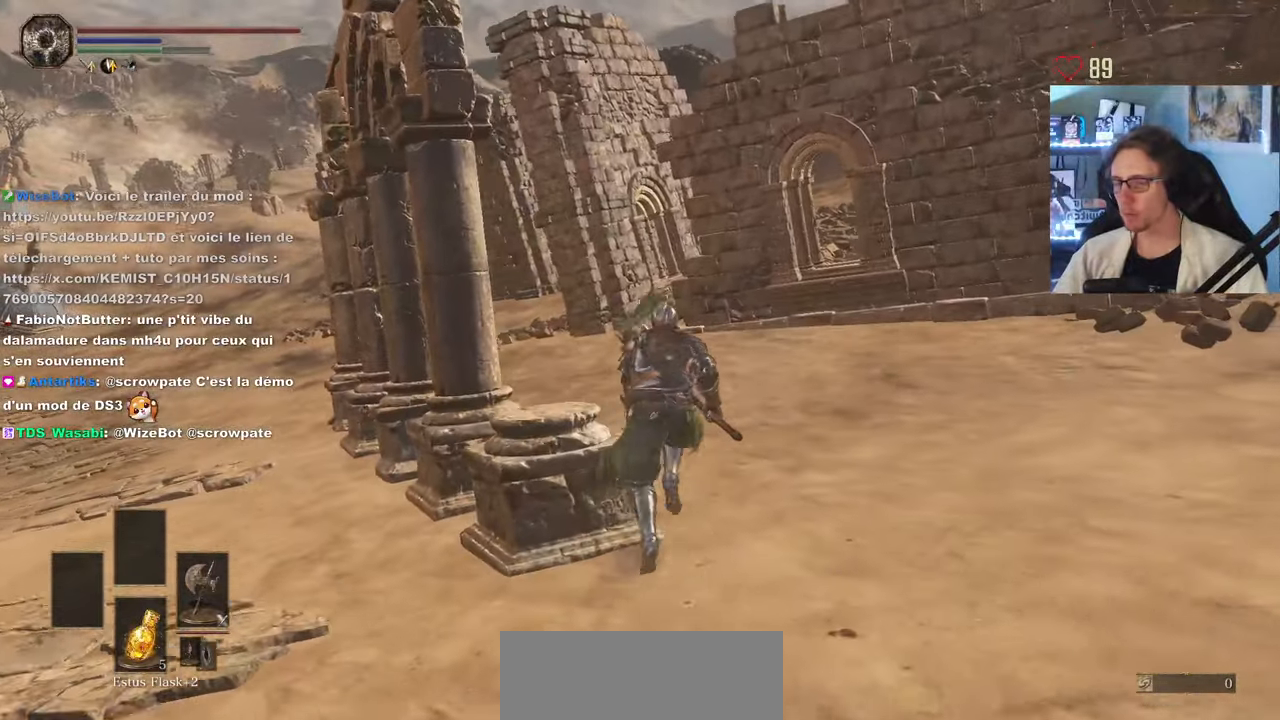
{"keys": ["space", "z"], "mouse": [], "events": []}
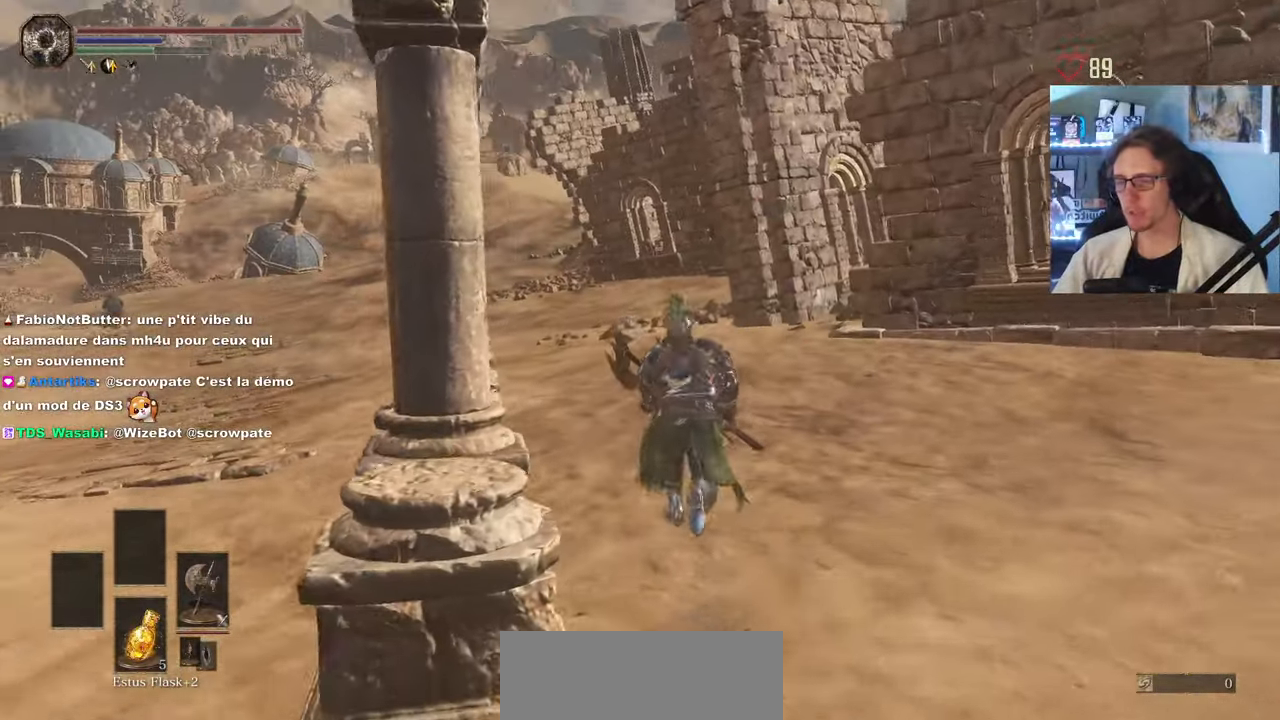
{"keys": ["space", "z"], "mouse": [], "events": []}
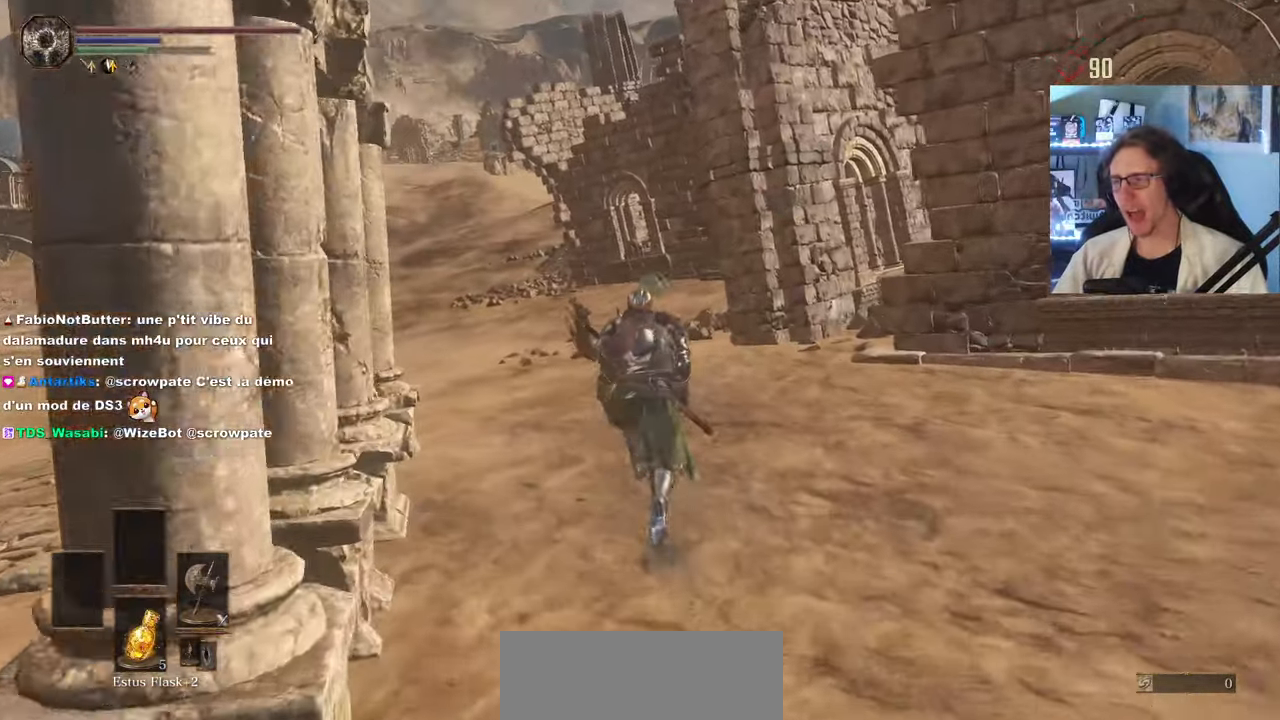
{"keys": ["space", "z"], "mouse": [], "events": []}
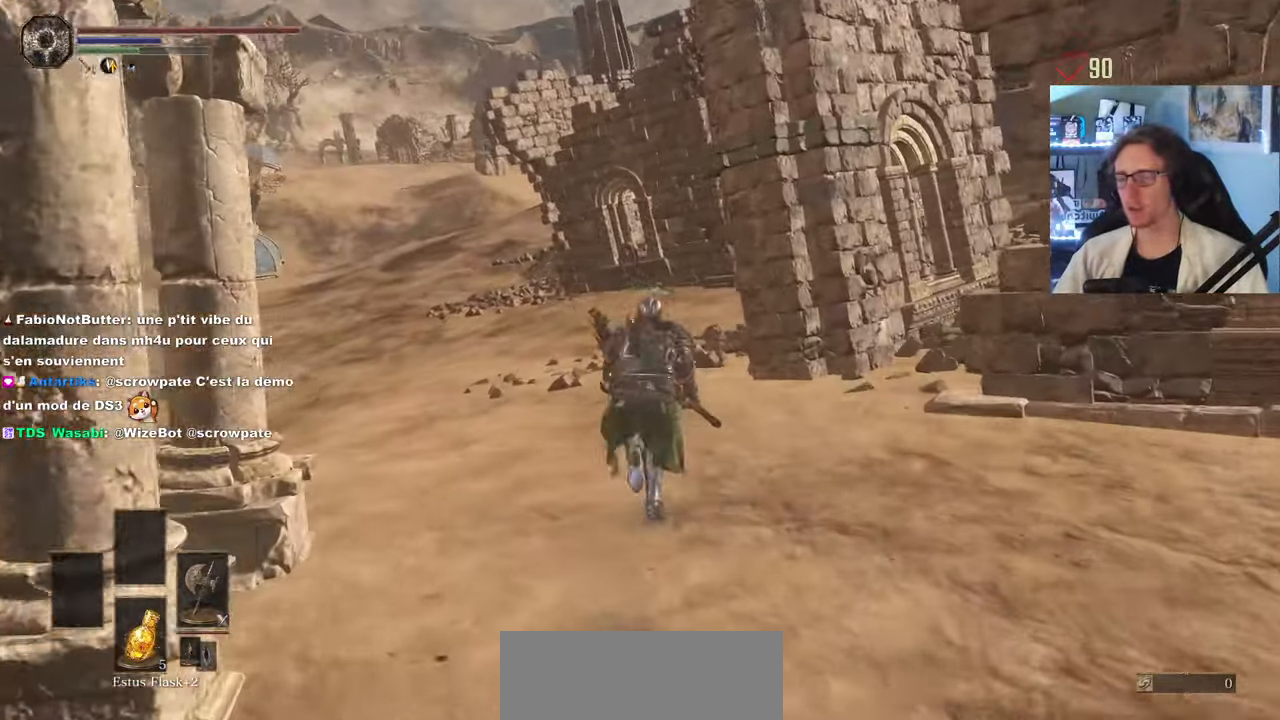
{"keys": ["z"], "mouse": [], "events": [[200, "space", "up"]]}
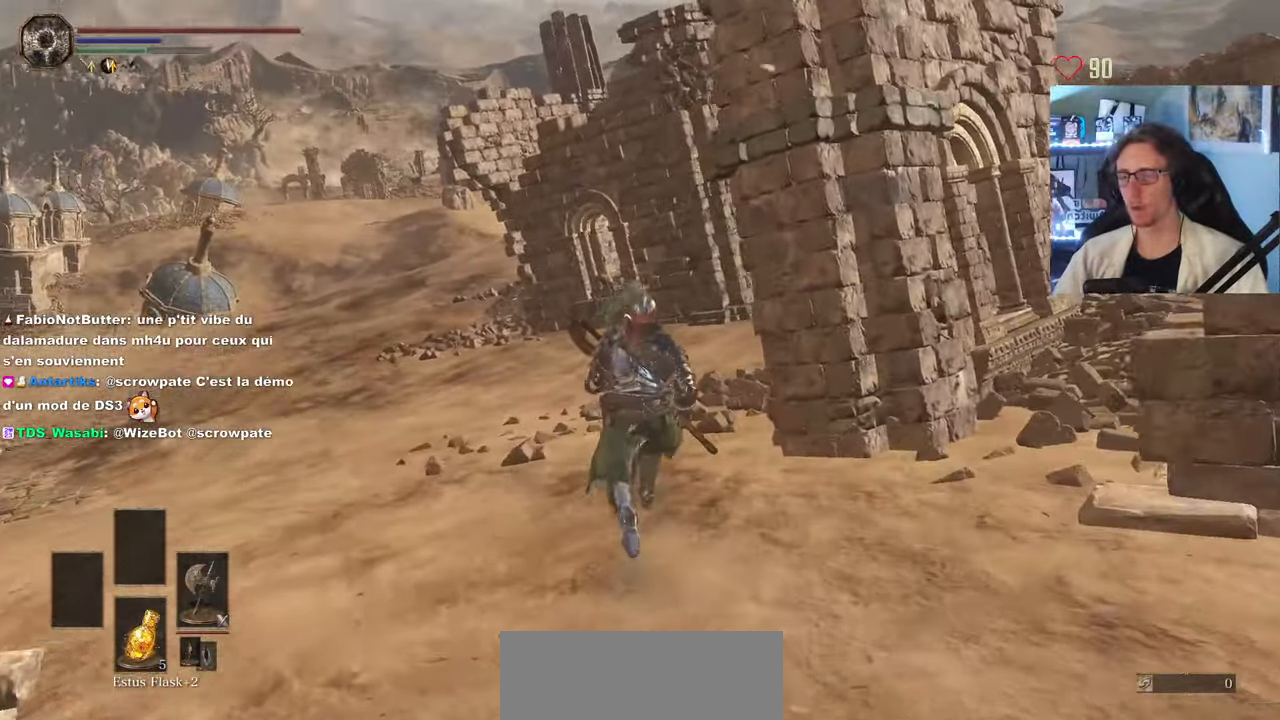
{"keys": ["space", "z"], "mouse": [], "events": [[350, "space", "down"]]}